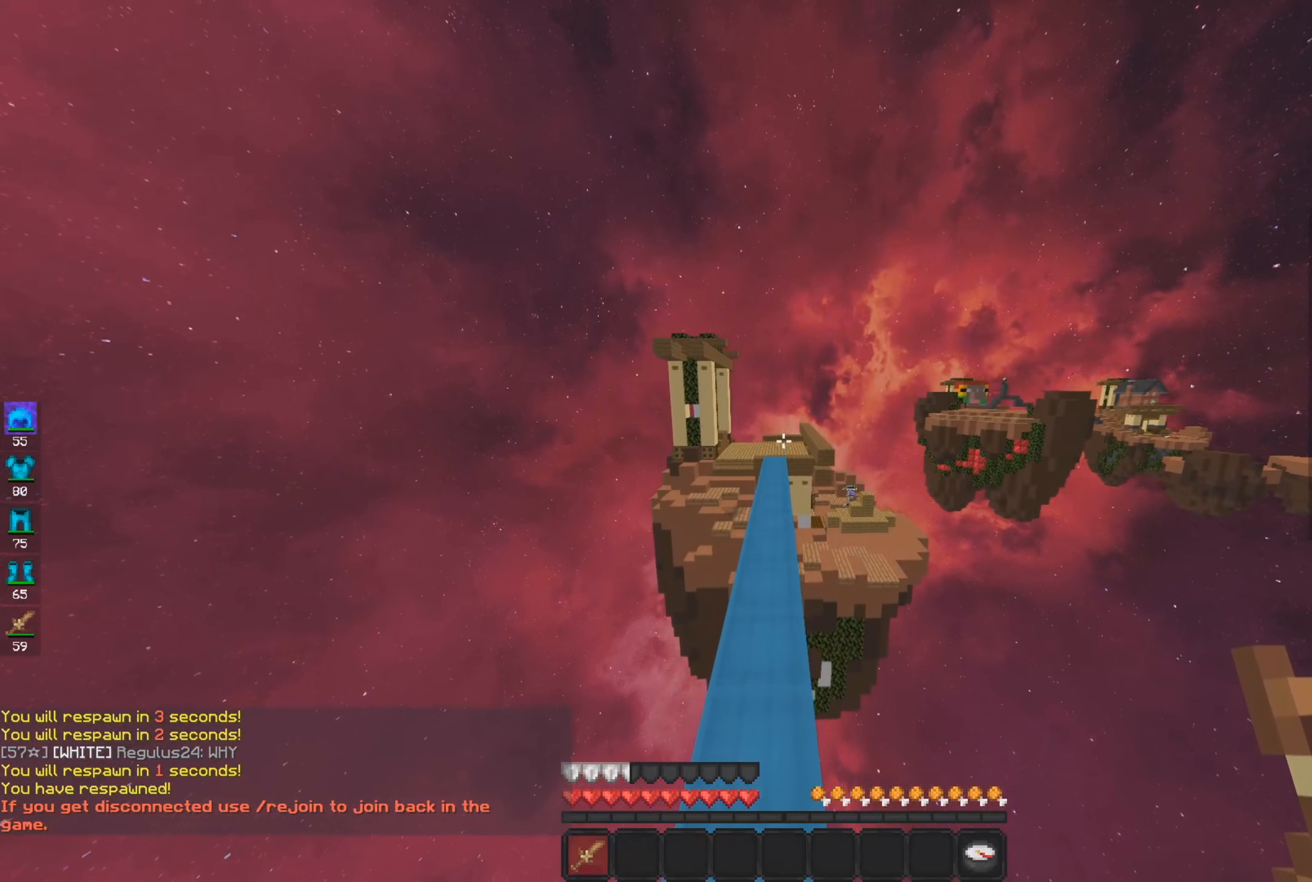
Gameplay with keyboard and mouse; each line is a JSON object with the keys and mouse buttons held at the frame after it. "events" lists presses ("down") and releases ("up") of "a", "d", "s", "space", "w", "mouse_left" and "mouse_right" between this image and that frame as [ms after this image, input, new state], when the widget could be followed in between. "mouse_left", "mouse_right" = the "left", "right" buttons of the "mouse" list. No other keys are recorded. Fast repeated clicks can show as one long hold. Mouse movement is not recorded.
{"keys": ["space", "w"], "mouse": [], "events": []}
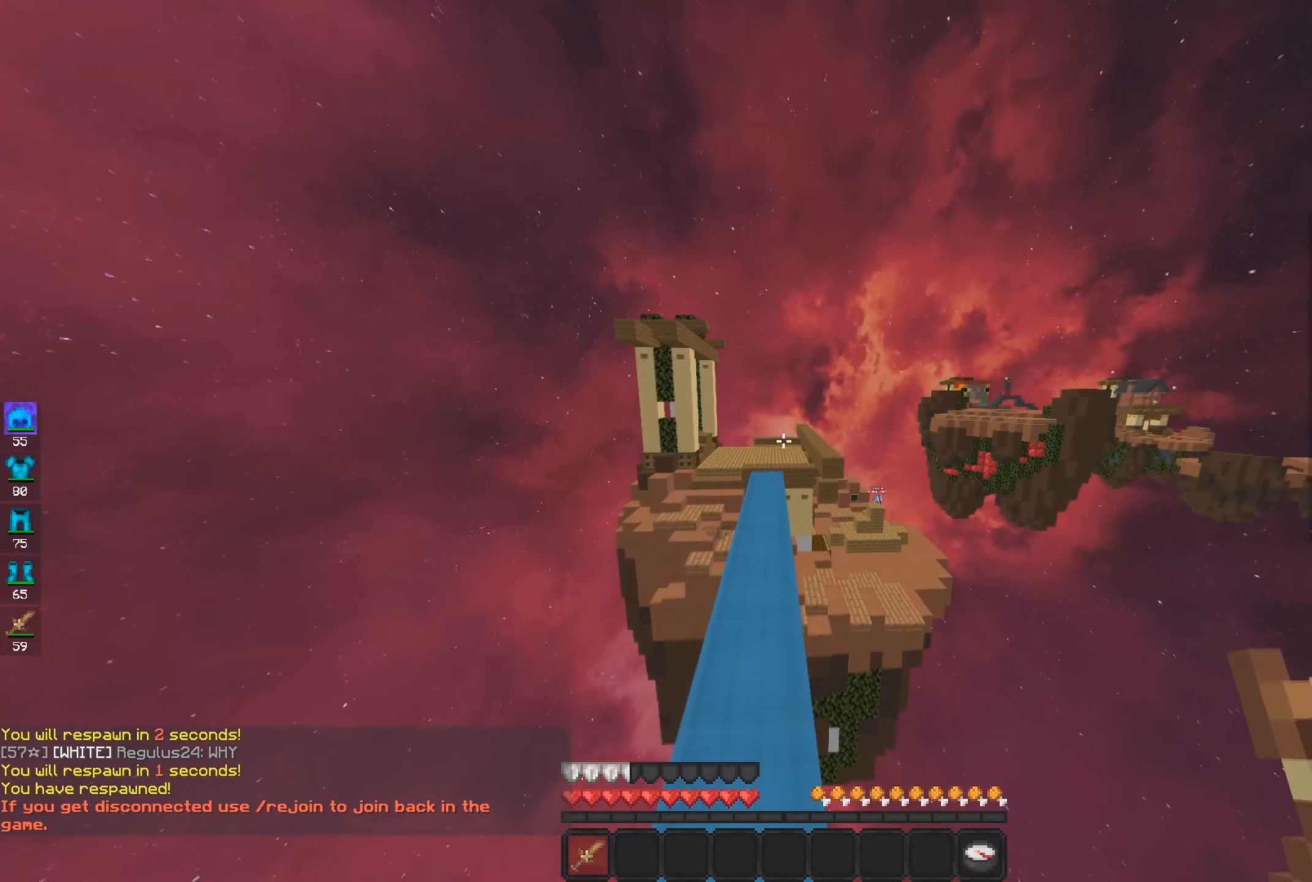
{"keys": ["space", "w"], "mouse": [], "events": [[167, "space", "up"], [451, "space", "down"]]}
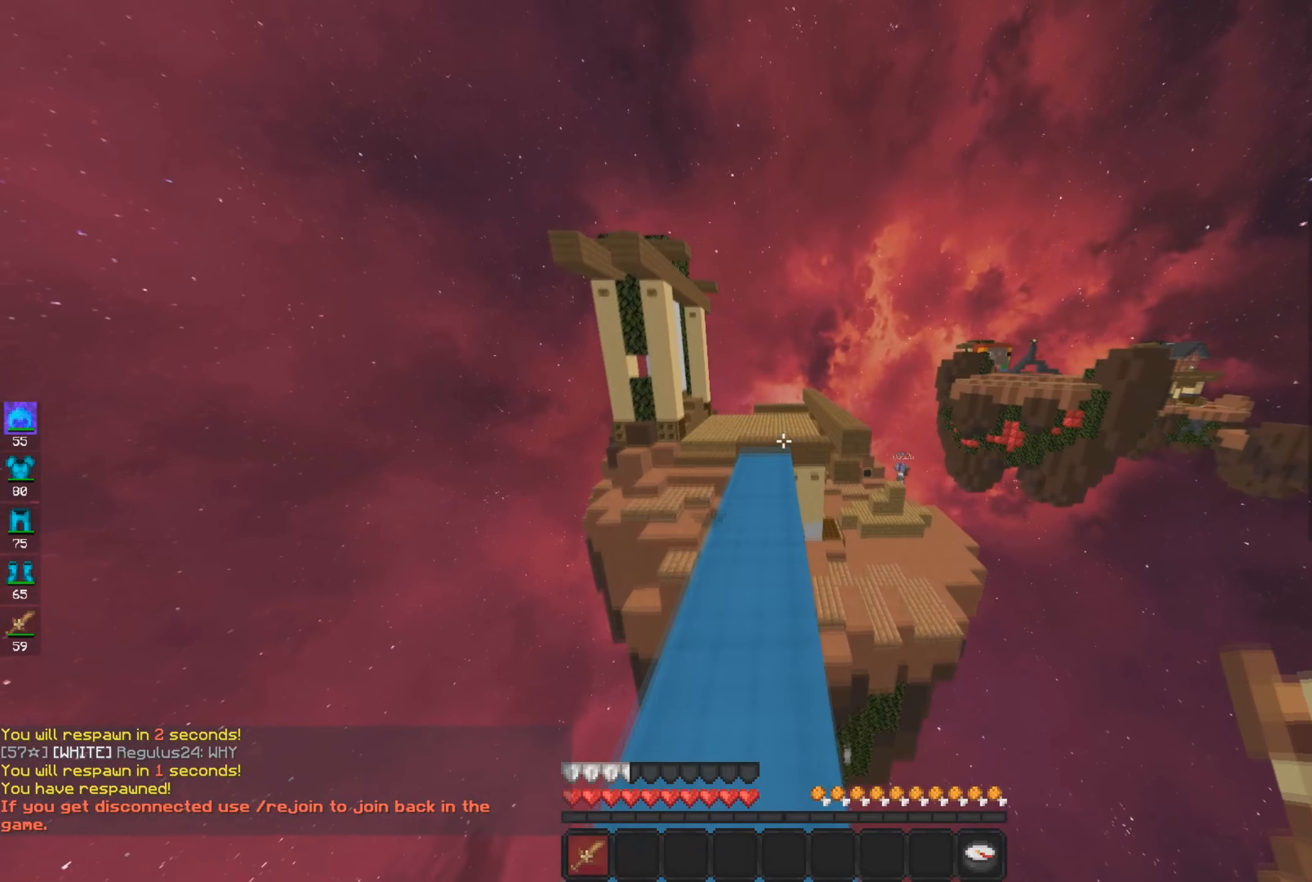
{"keys": ["a", "s"], "mouse": ["right"], "events": [[167, "d", "down"], [167, "mouse_right", "down"], [167, "s", "down"], [167, "w", "up"], [350, "space", "up"], [383, "a", "down"], [484, "d", "up"]]}
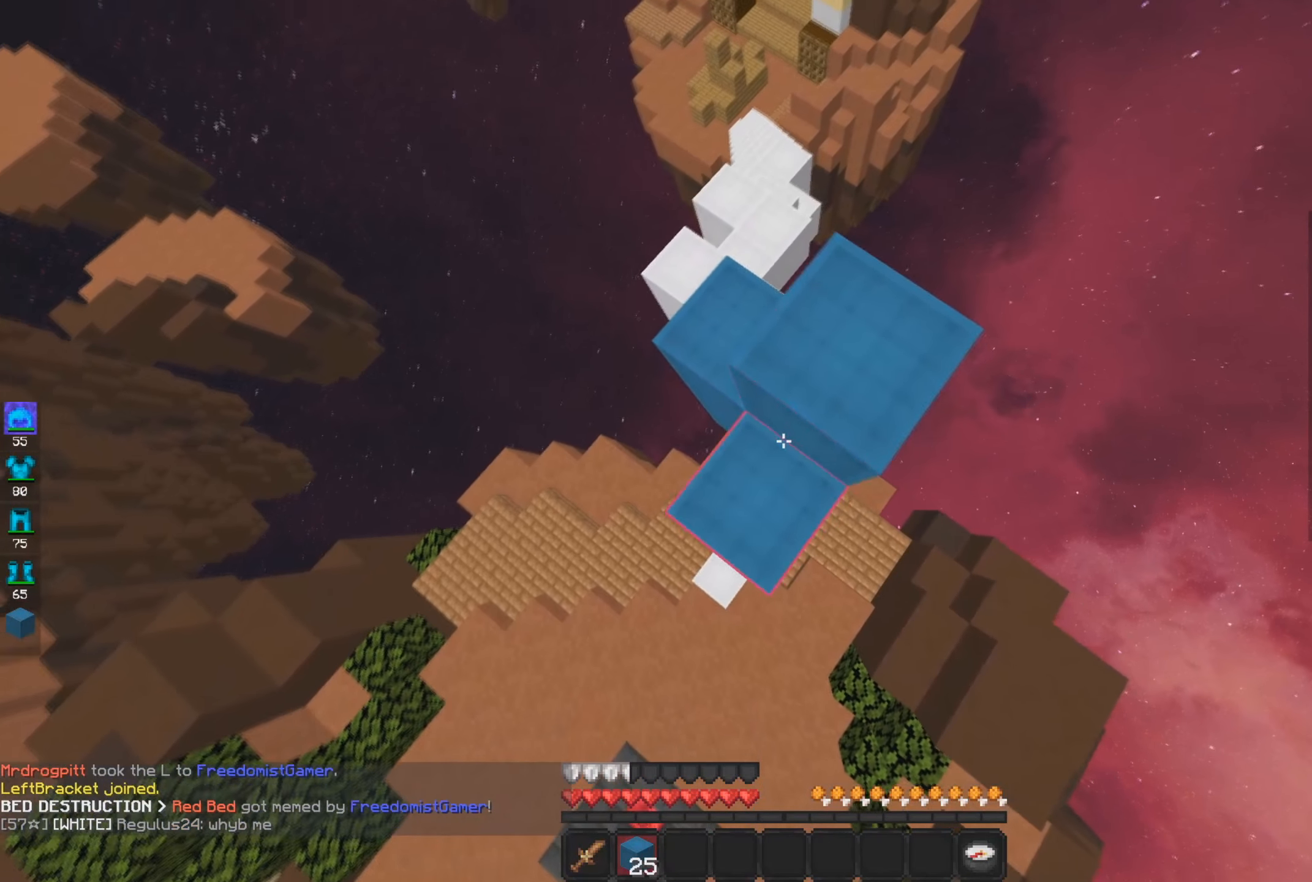
{"keys": ["a", "d", "s"], "mouse": ["right"], "events": [[150, "d", "down"], [150, "space", "down"], [166, "a", "up"], [317, "space", "up"], [350, "a", "down"]]}
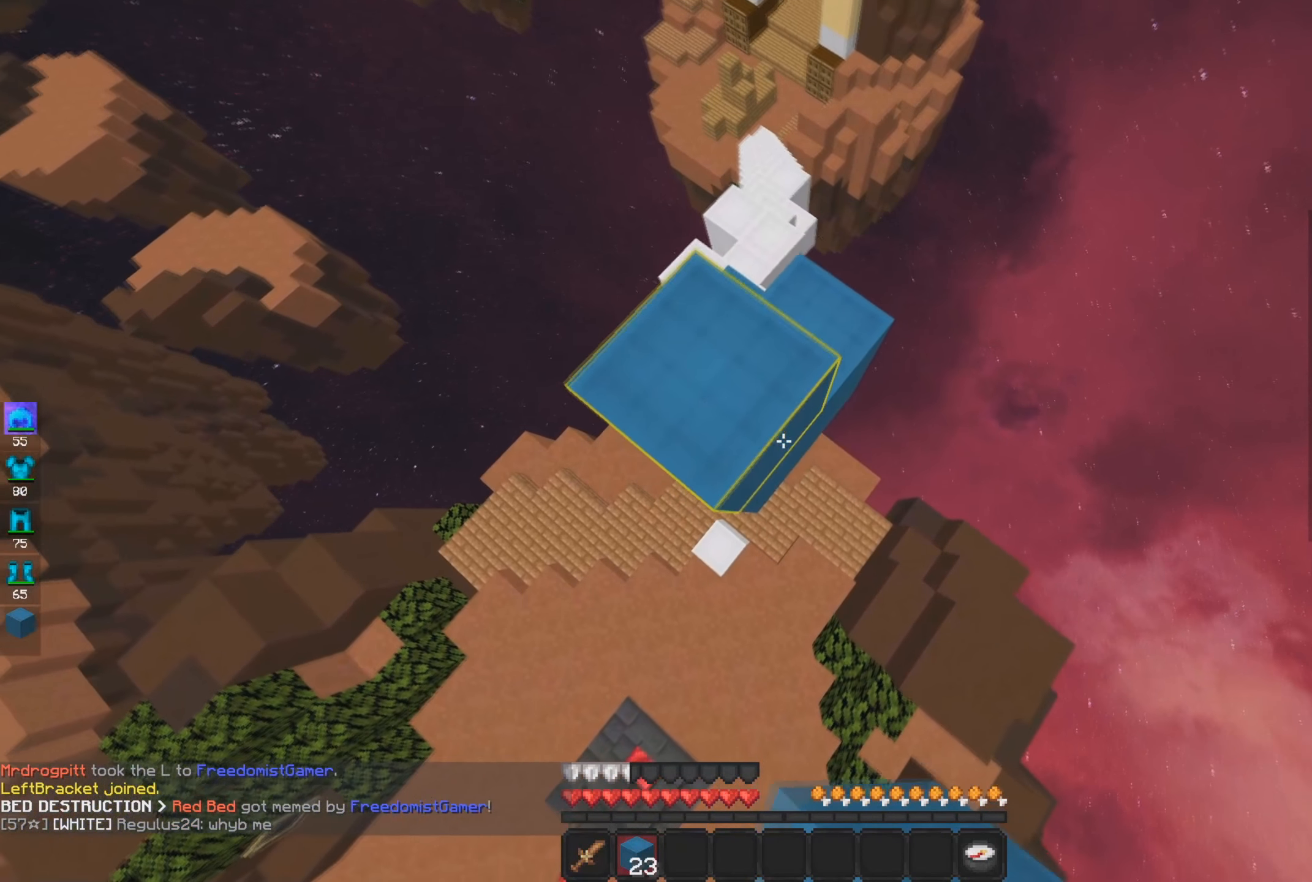
{"keys": [], "mouse": [], "events": [[17, "a", "up"], [67, "s", "up"], [200, "a", "down"], [250, "d", "up"], [250, "s", "down"], [334, "mouse_right", "up"], [367, "s", "up"], [467, "a", "up"]]}
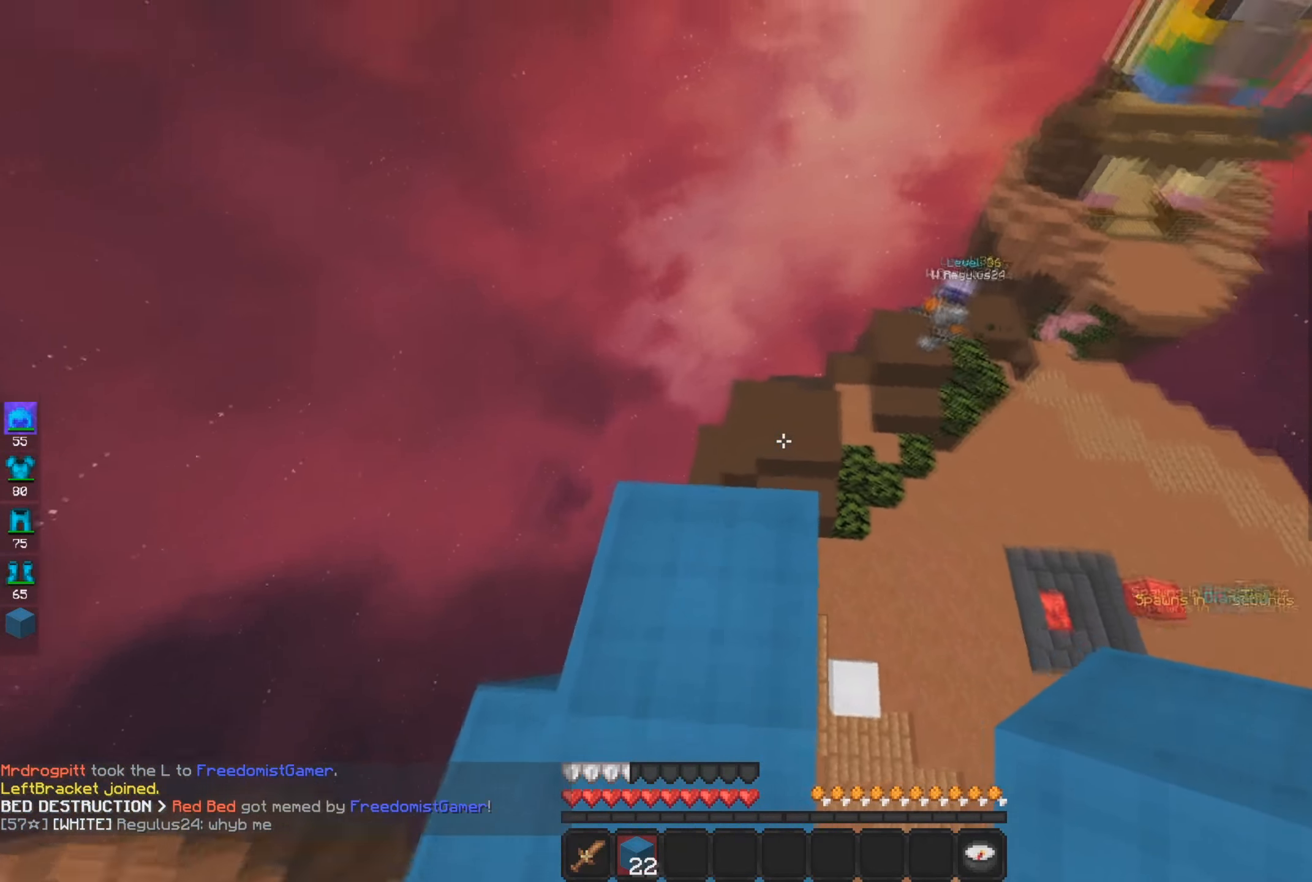
{"keys": ["w"], "mouse": [], "events": [[400, "w", "down"]]}
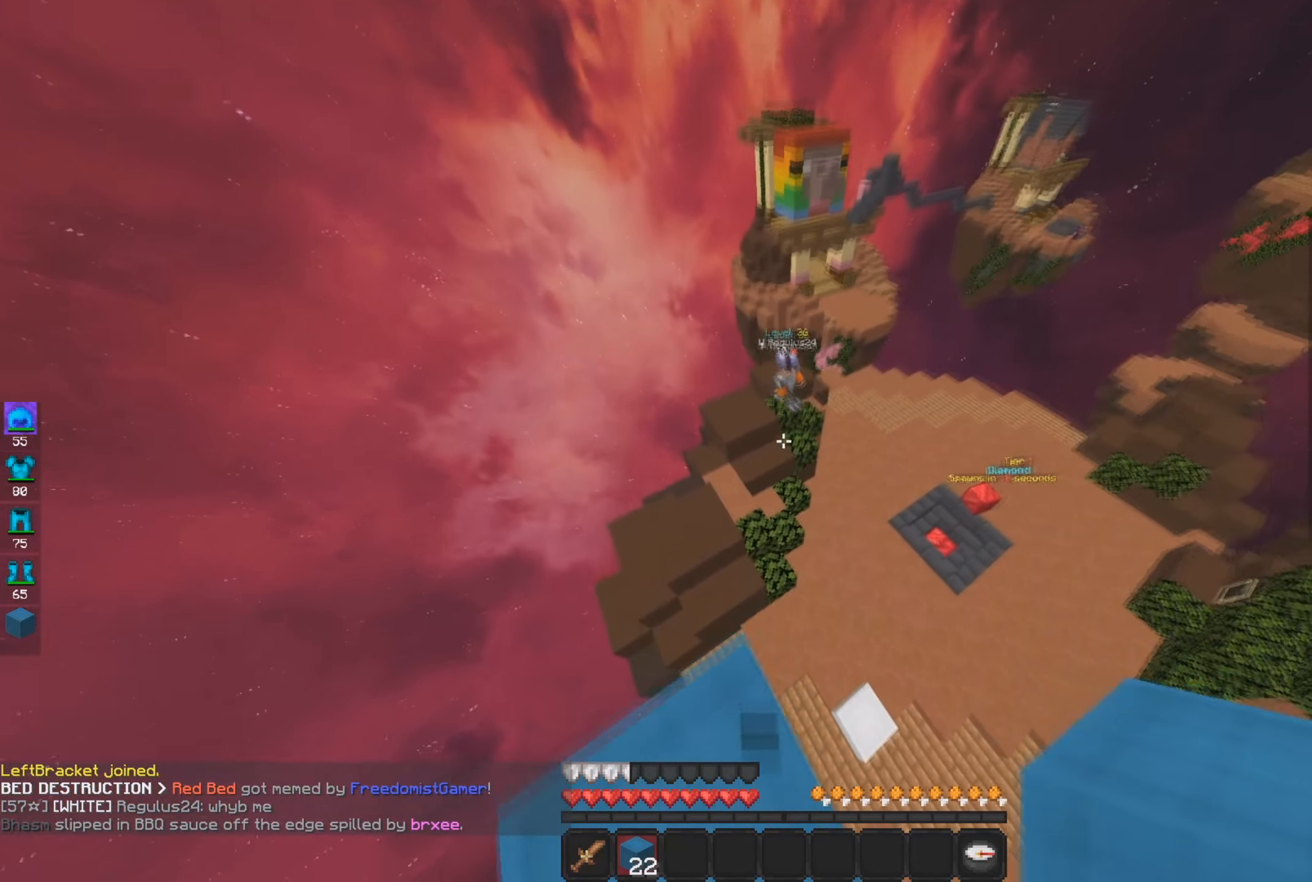
{"keys": ["w"], "mouse": [], "events": [[100, "space", "down"], [367, "space", "up"]]}
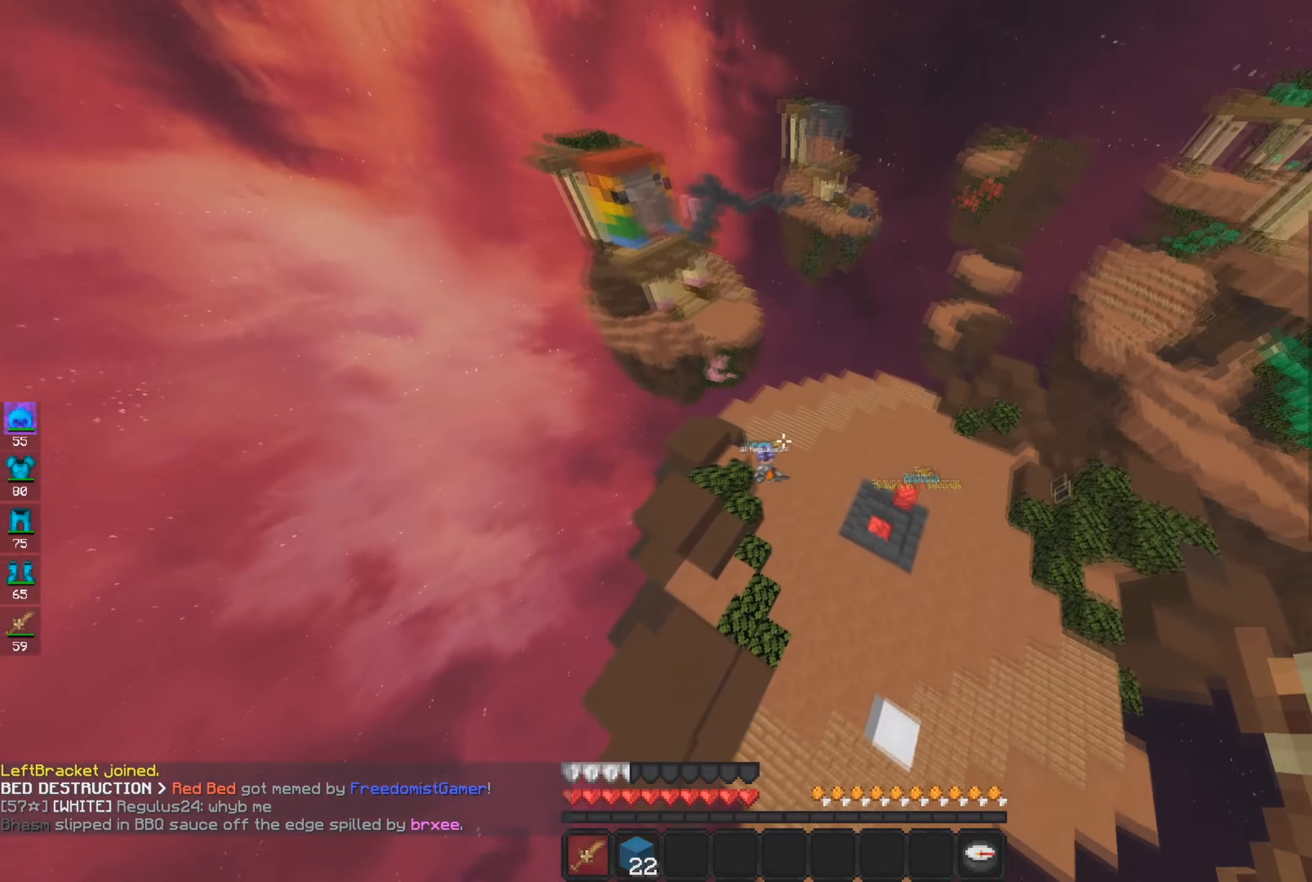
{"keys": ["w"], "mouse": ["left"]}
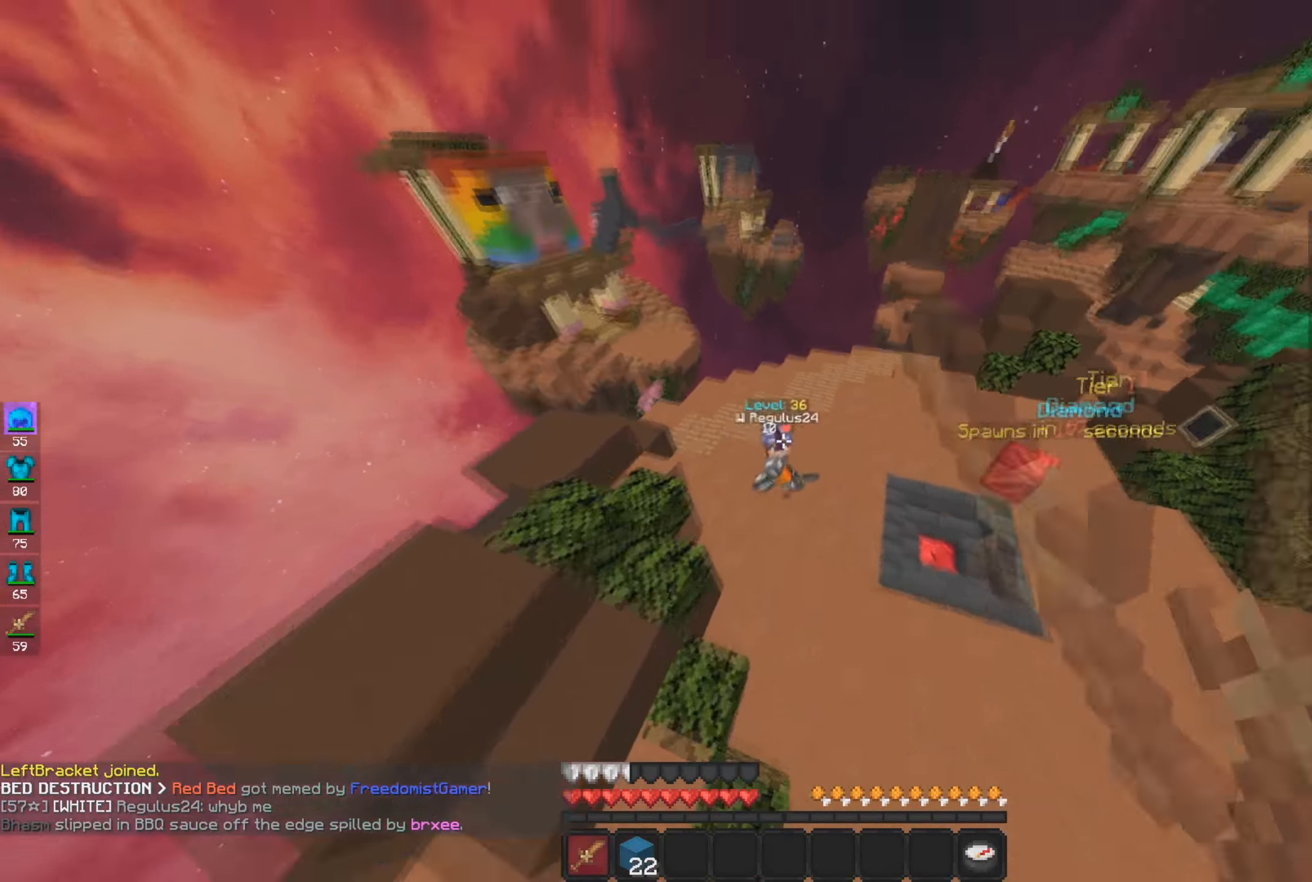
{"keys": ["a"], "mouse": ["left"]}
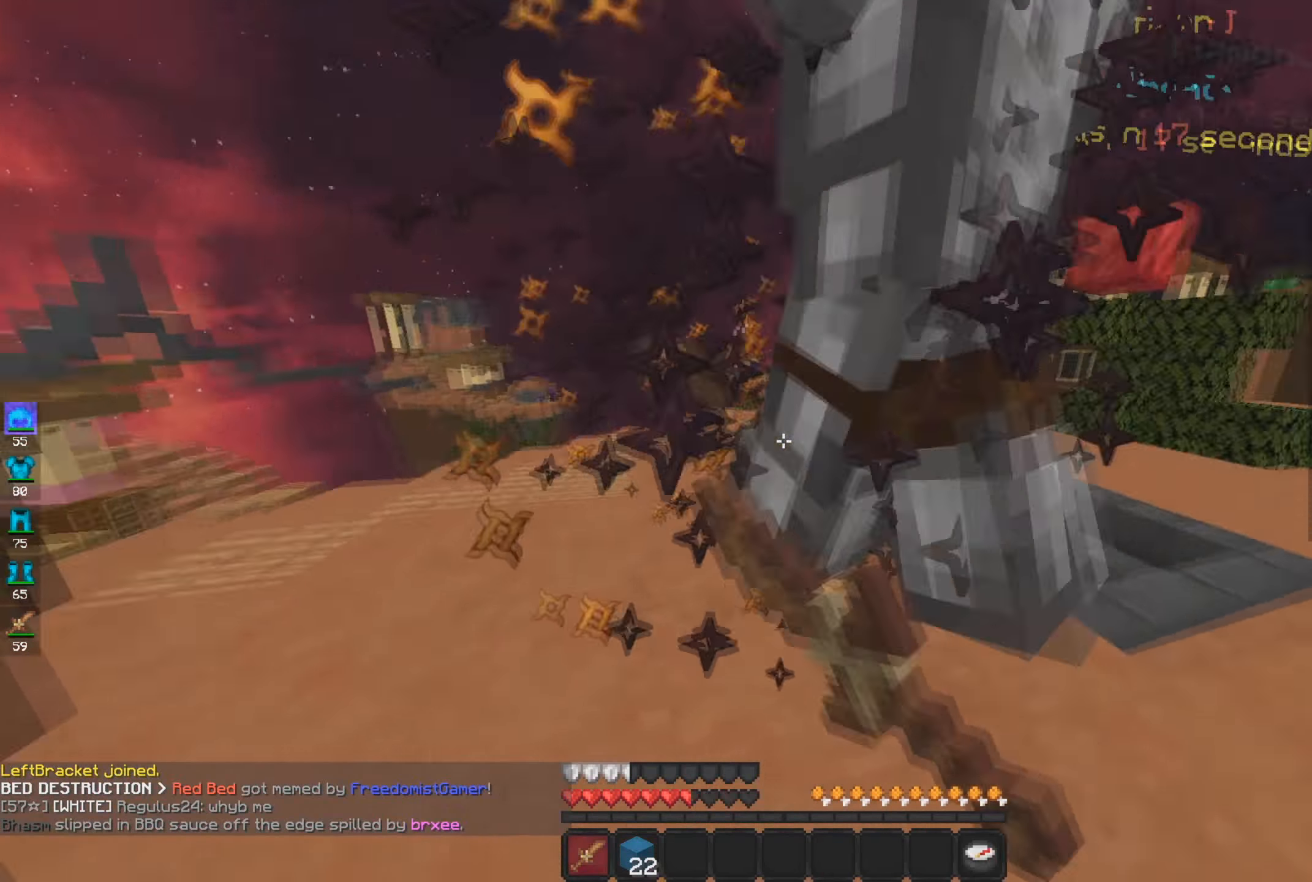
{"keys": ["w"], "mouse": ["left"], "events": [[117, "d", "down"], [167, "a", "up"], [300, "w", "down"], [384, "d", "up"]]}
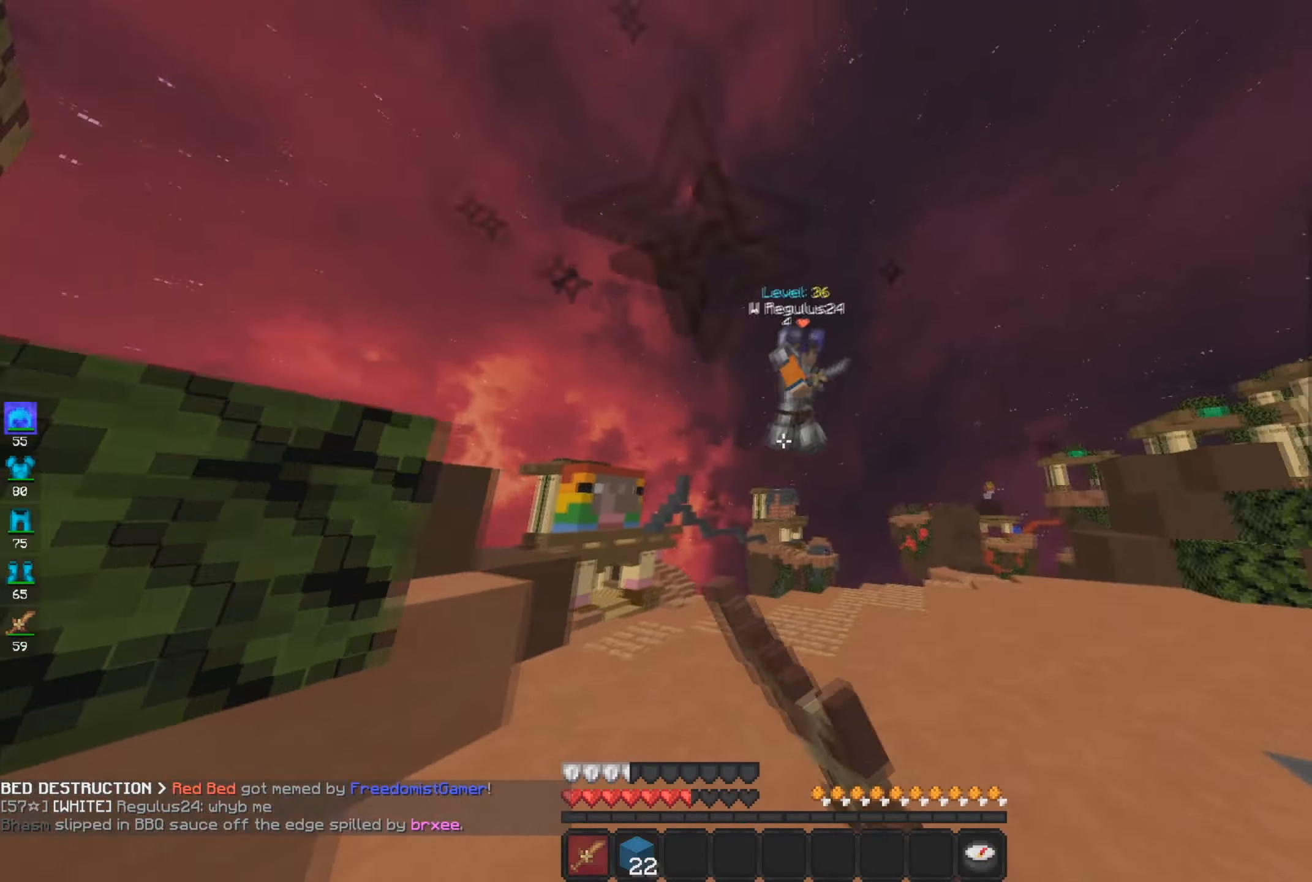
{"keys": ["d", "w"], "mouse": ["left"], "events": [[351, "d", "down"]]}
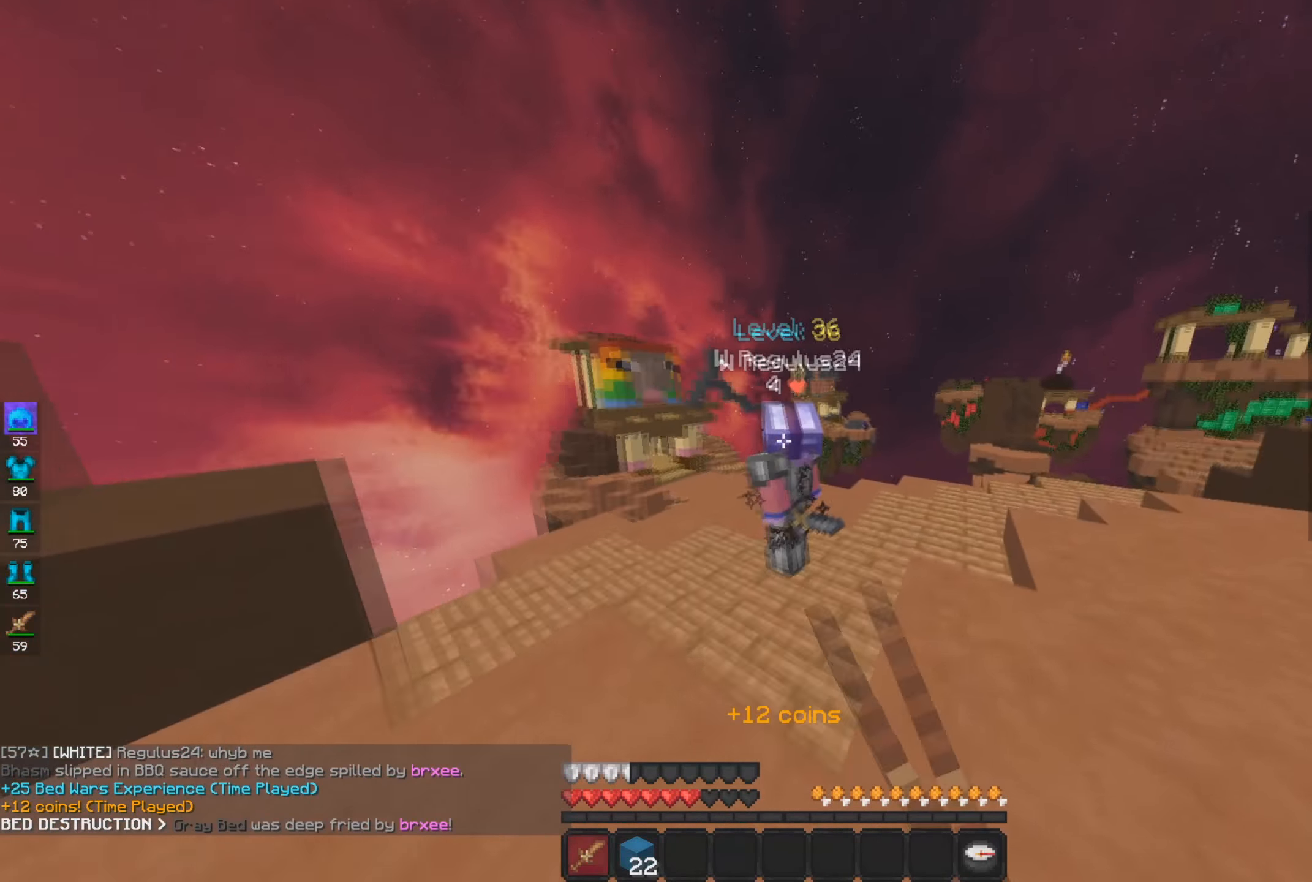
{"keys": ["d", "w"], "mouse": [], "events": [[333, "w", "up"], [484, "mouse_left", "up"], [500, "w", "down"]]}
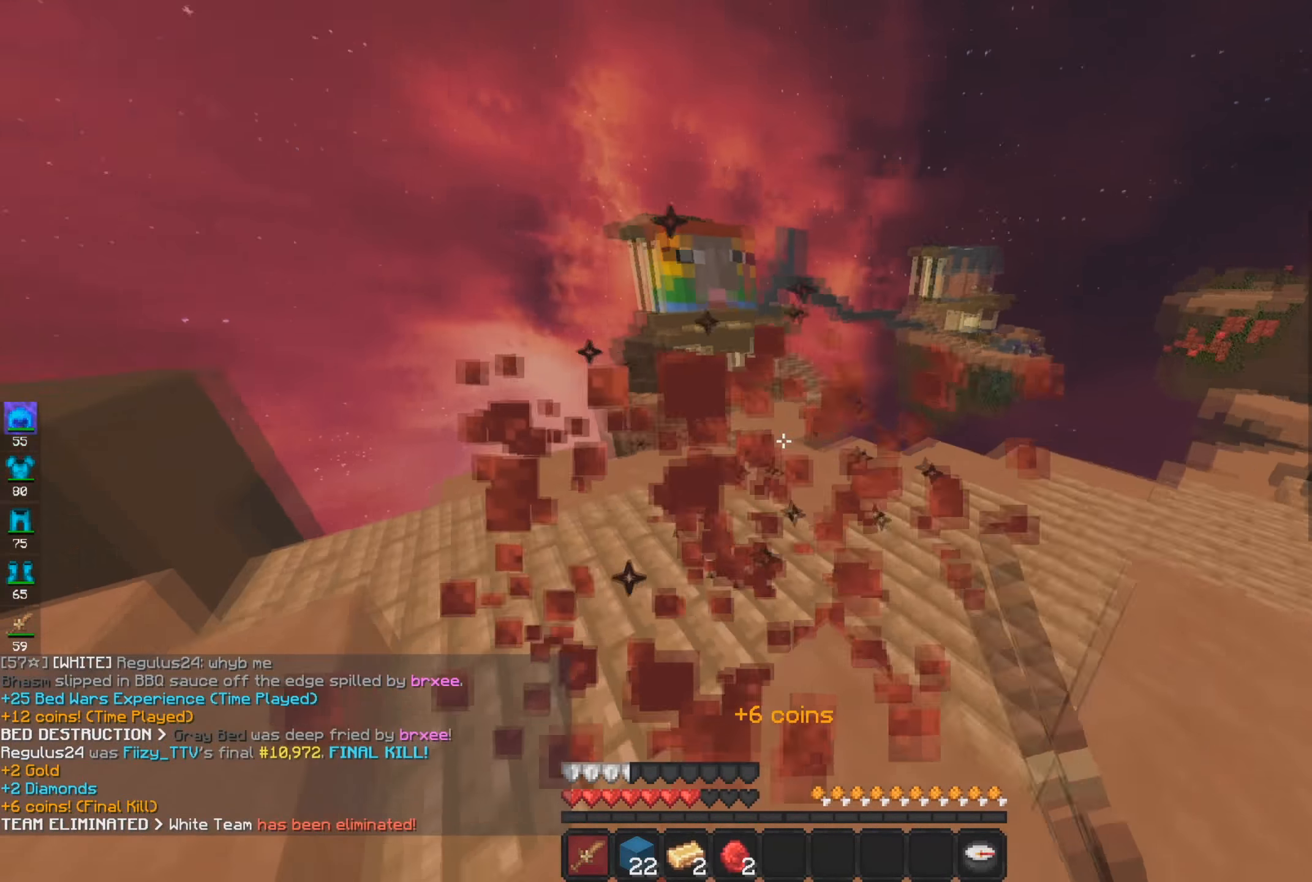
{"keys": ["a", "w"], "mouse": [], "events": [[251, "a", "down"], [284, "d", "up"]]}
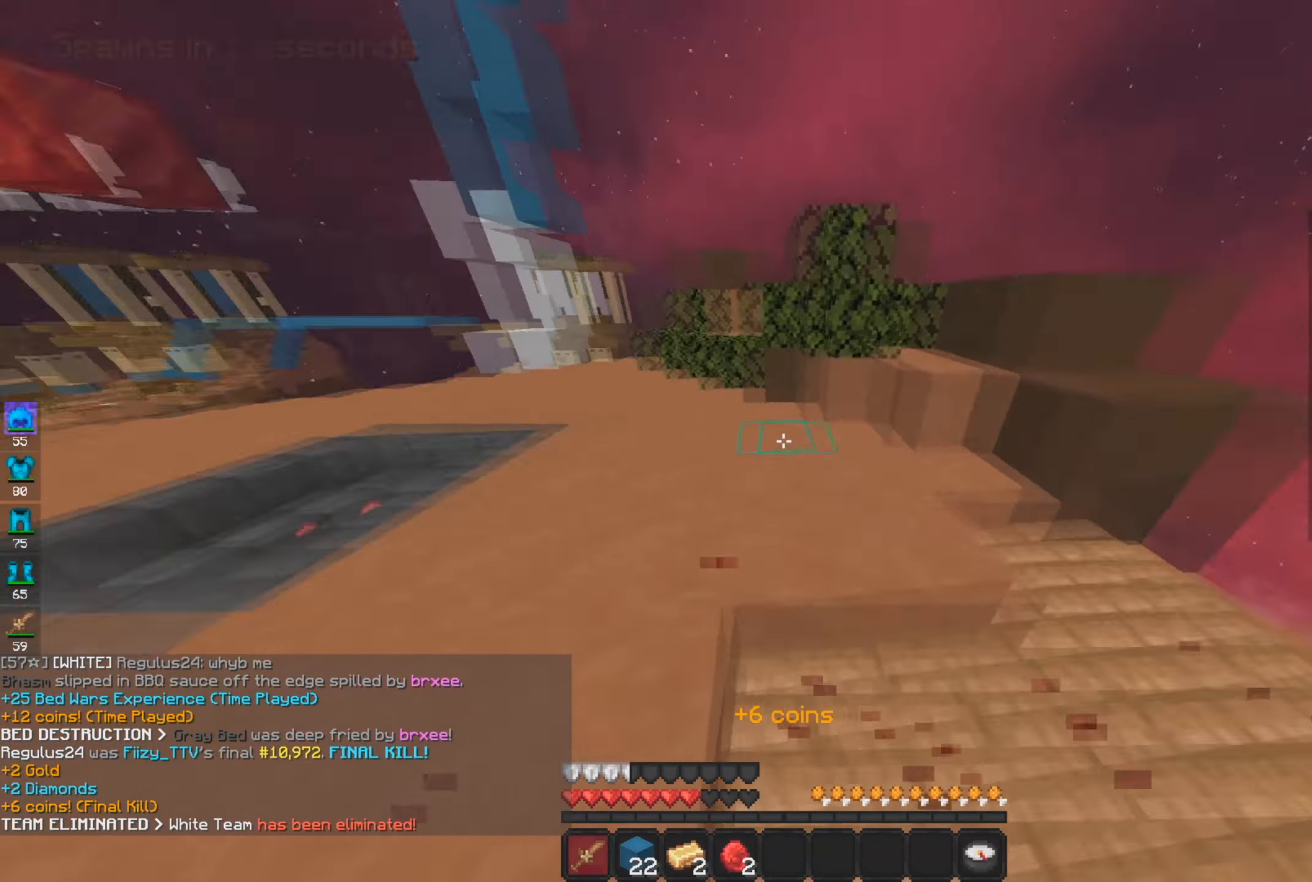
{"keys": ["a", "w"], "mouse": [], "events": [[317, "a", "up"], [500, "a", "down"]]}
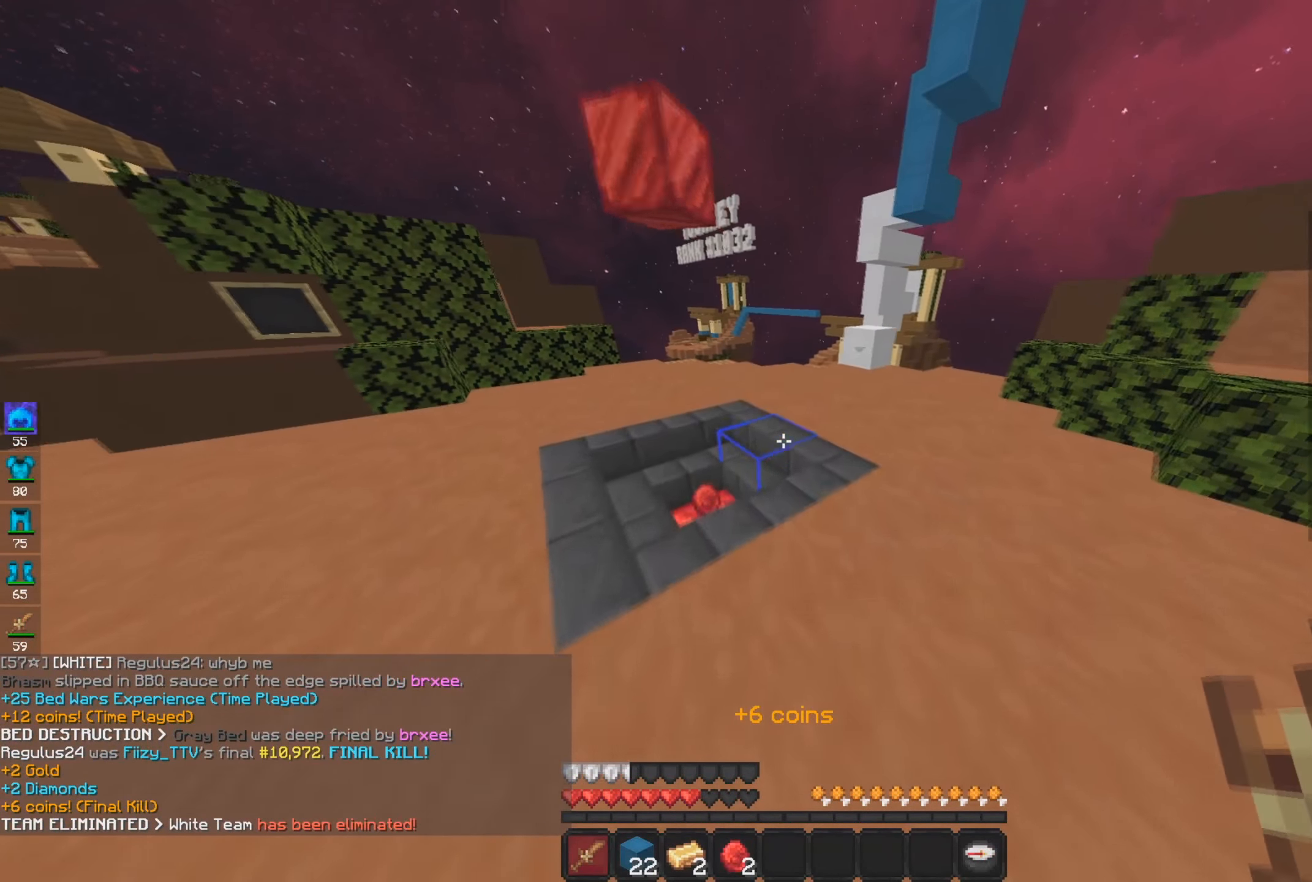
{"keys": ["w"], "mouse": [], "events": [[267, "a", "up"], [351, "a", "down"], [467, "a", "up"]]}
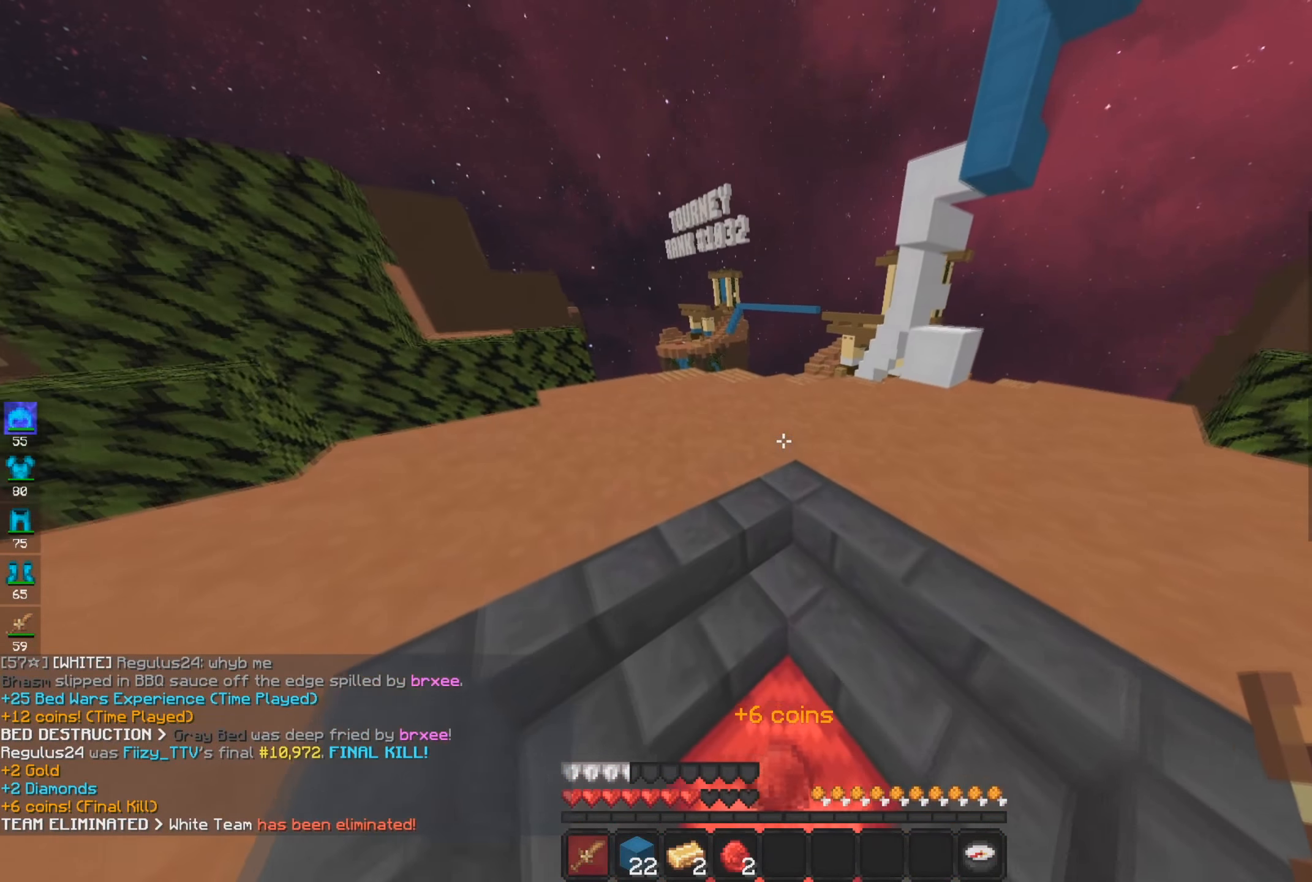
{"keys": ["d", "w"], "mouse": [], "events": [[150, "d", "down"]]}
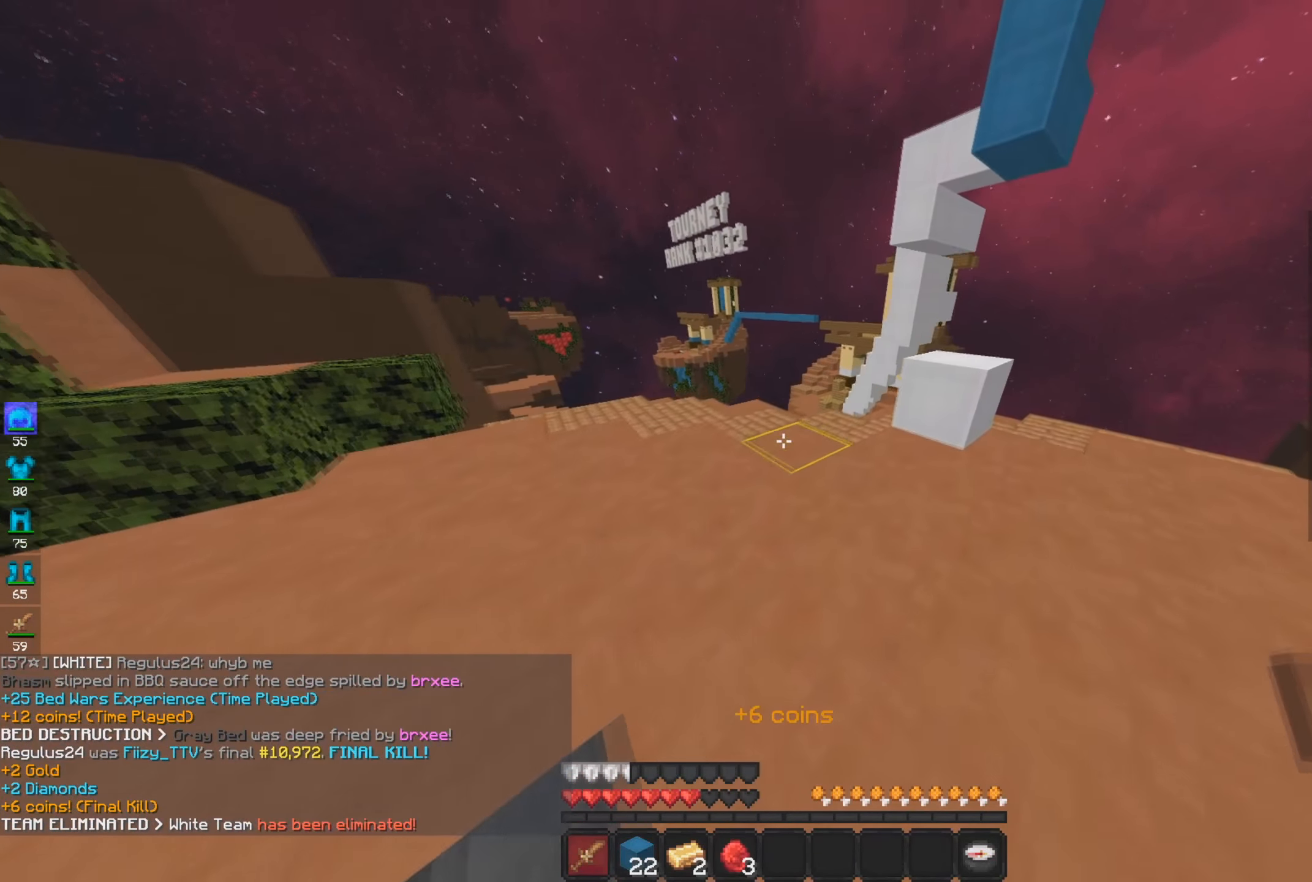
{"keys": ["s"], "mouse": [], "events": [[167, "w", "up"], [351, "s", "down"], [434, "d", "up"]]}
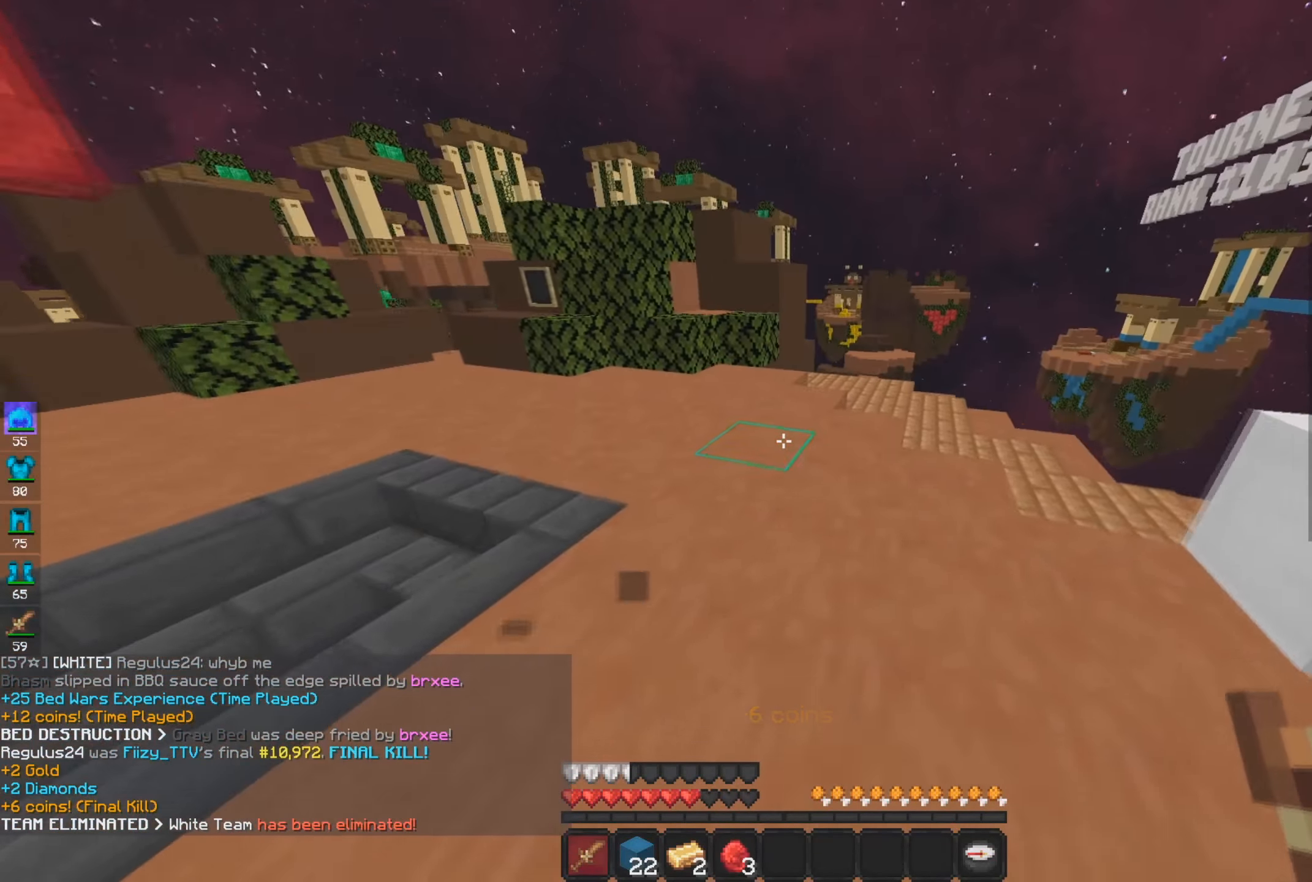
{"keys": [], "mouse": [], "events": [[133, "s", "up"]]}
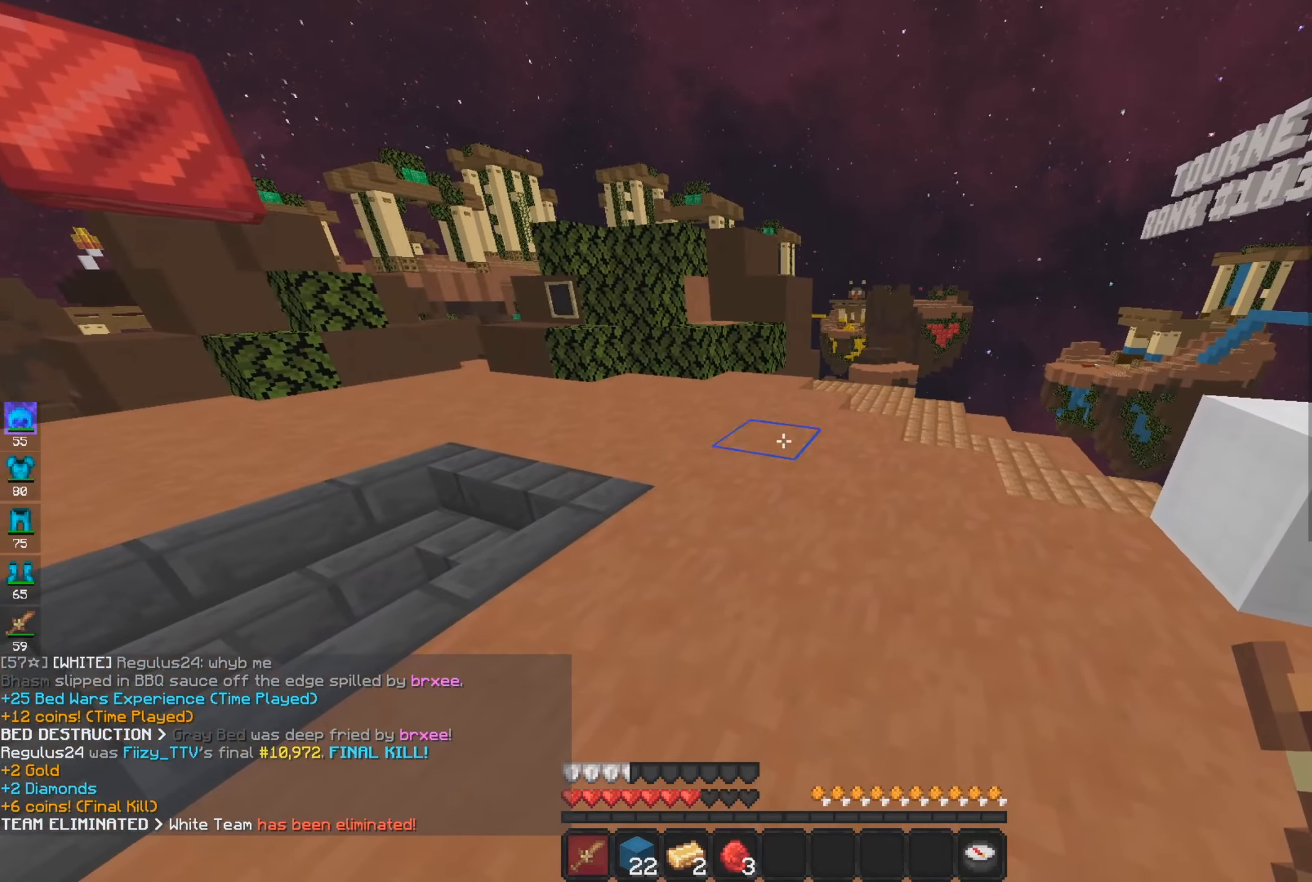
{"keys": [], "mouse": [], "events": []}
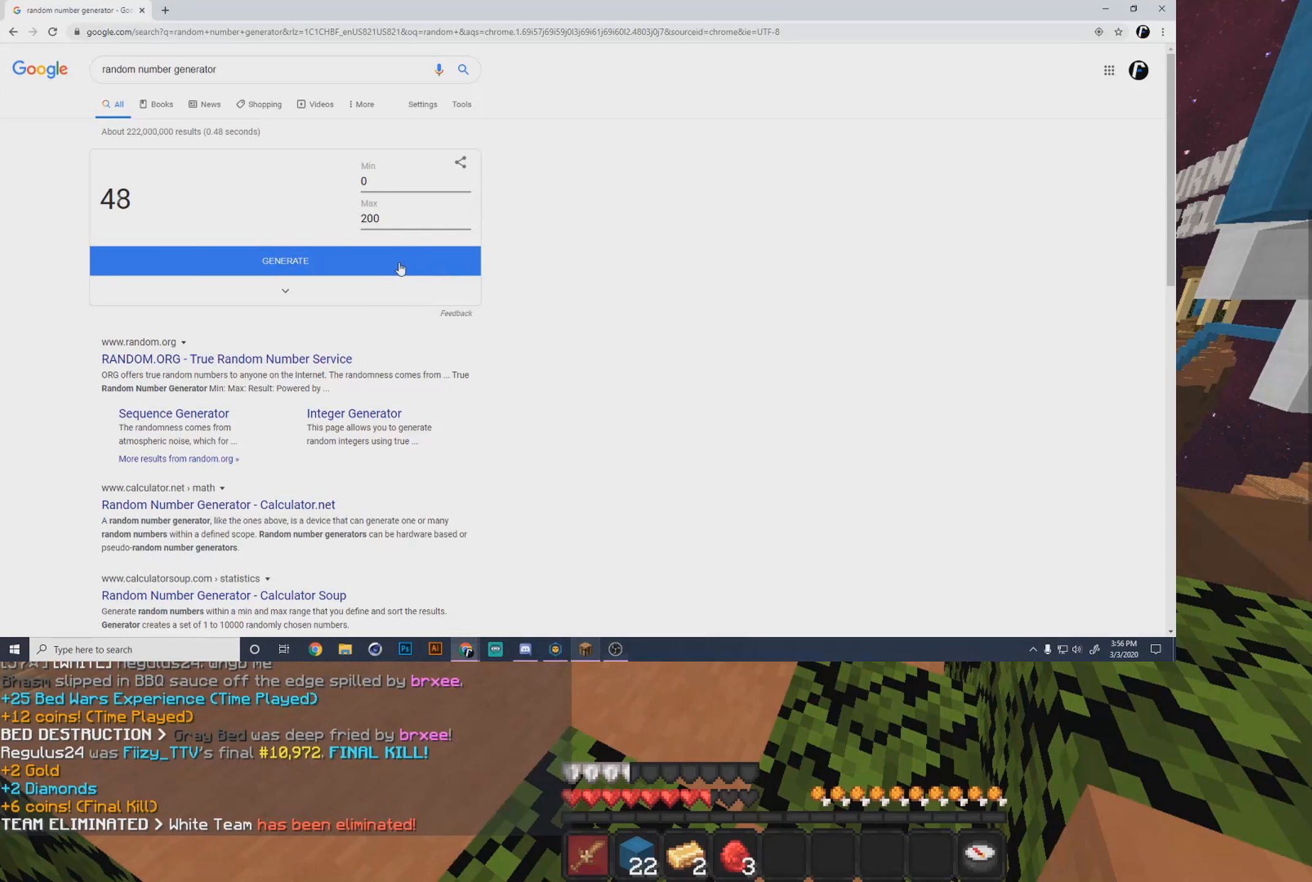
{"keys": [], "mouse": [], "events": []}
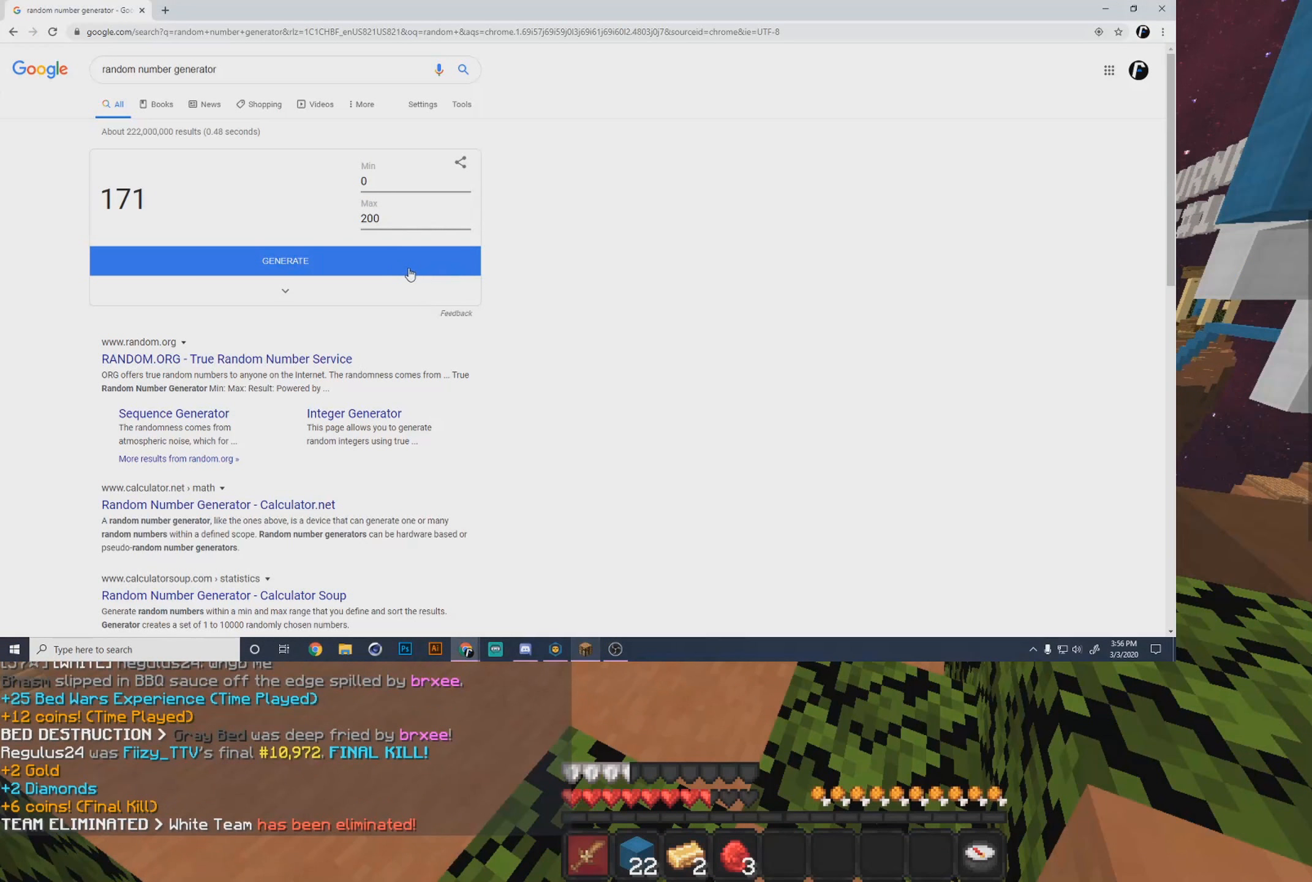
{"keys": [], "mouse": [], "events": []}
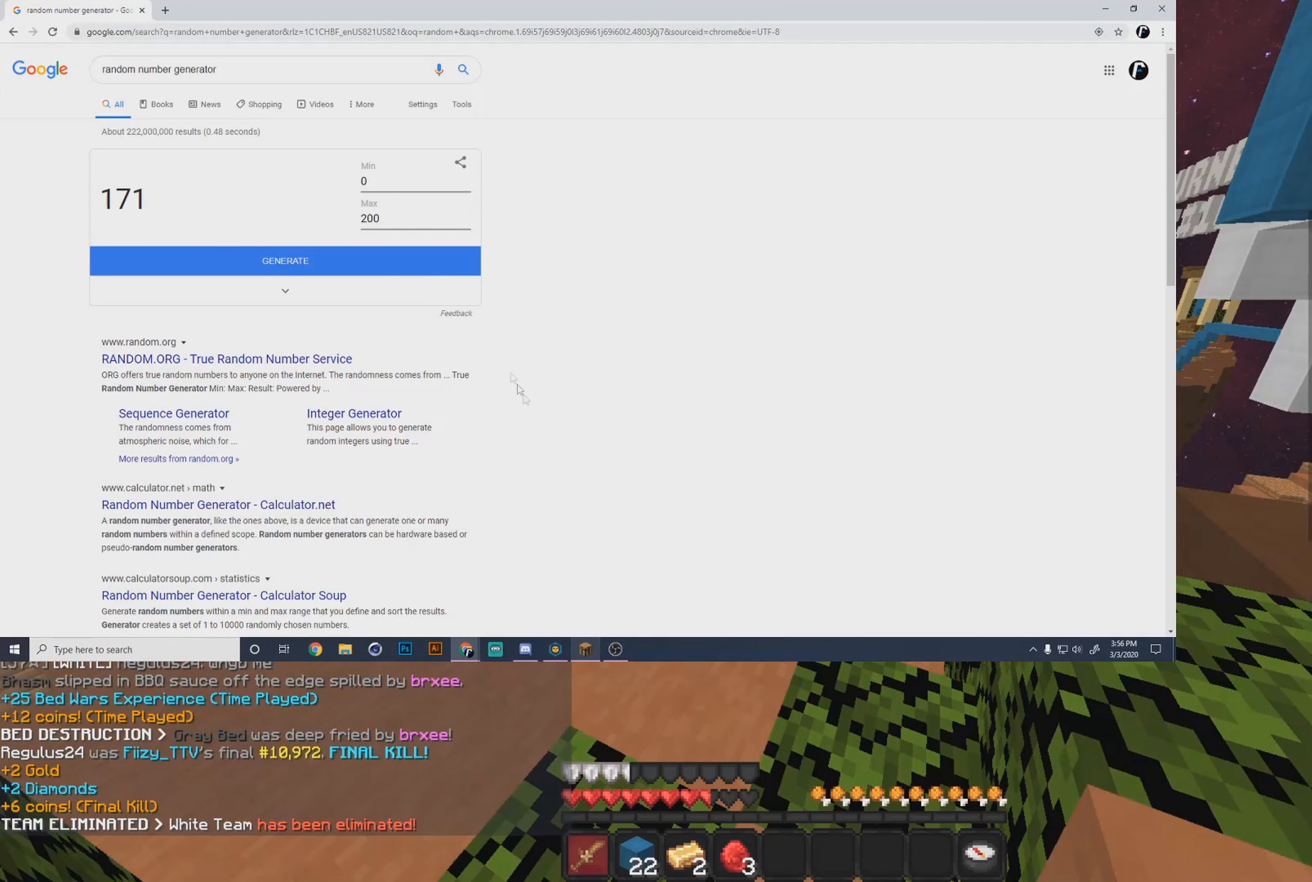
{"keys": [], "mouse": [], "events": []}
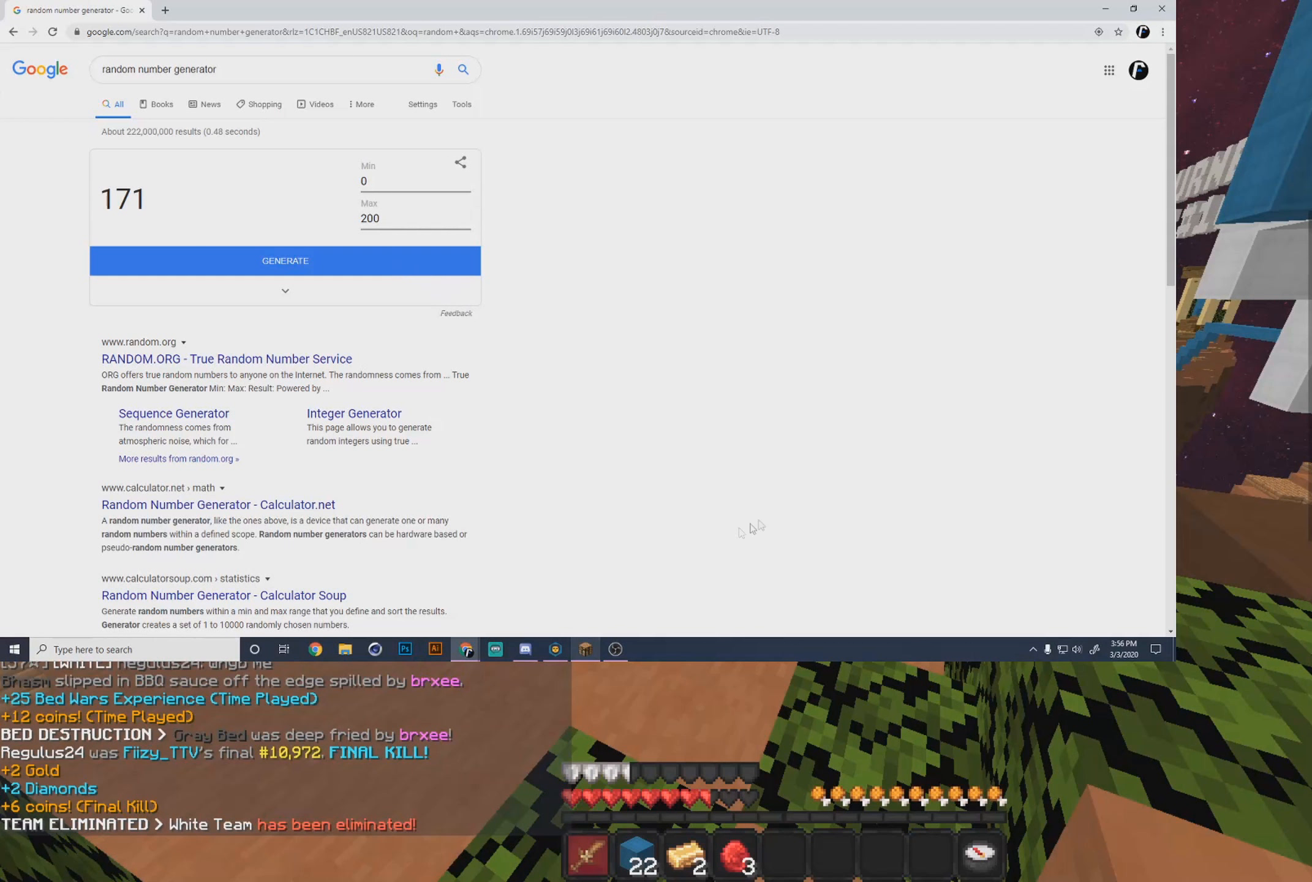
{"keys": [], "mouse": [], "events": []}
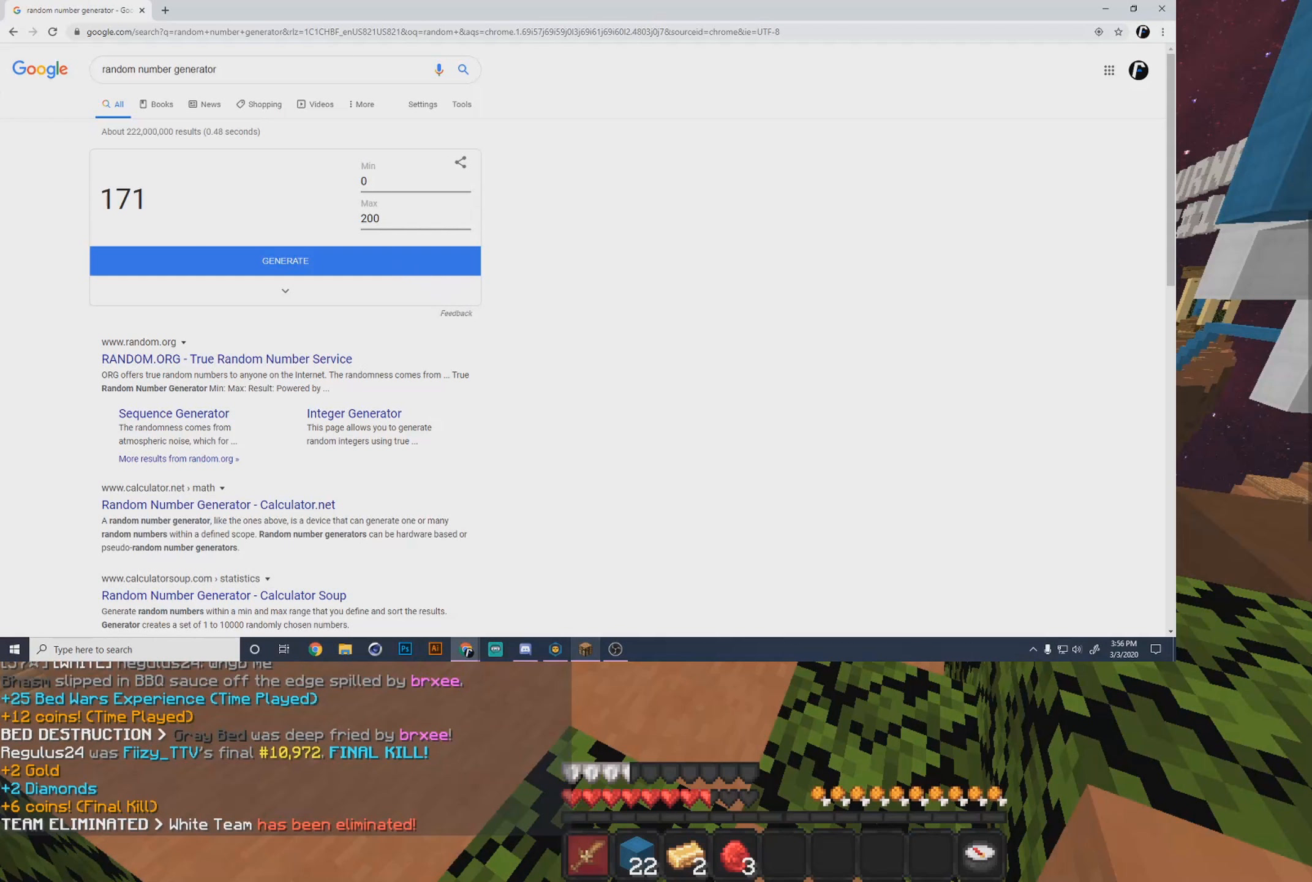
{"keys": [], "mouse": [], "events": []}
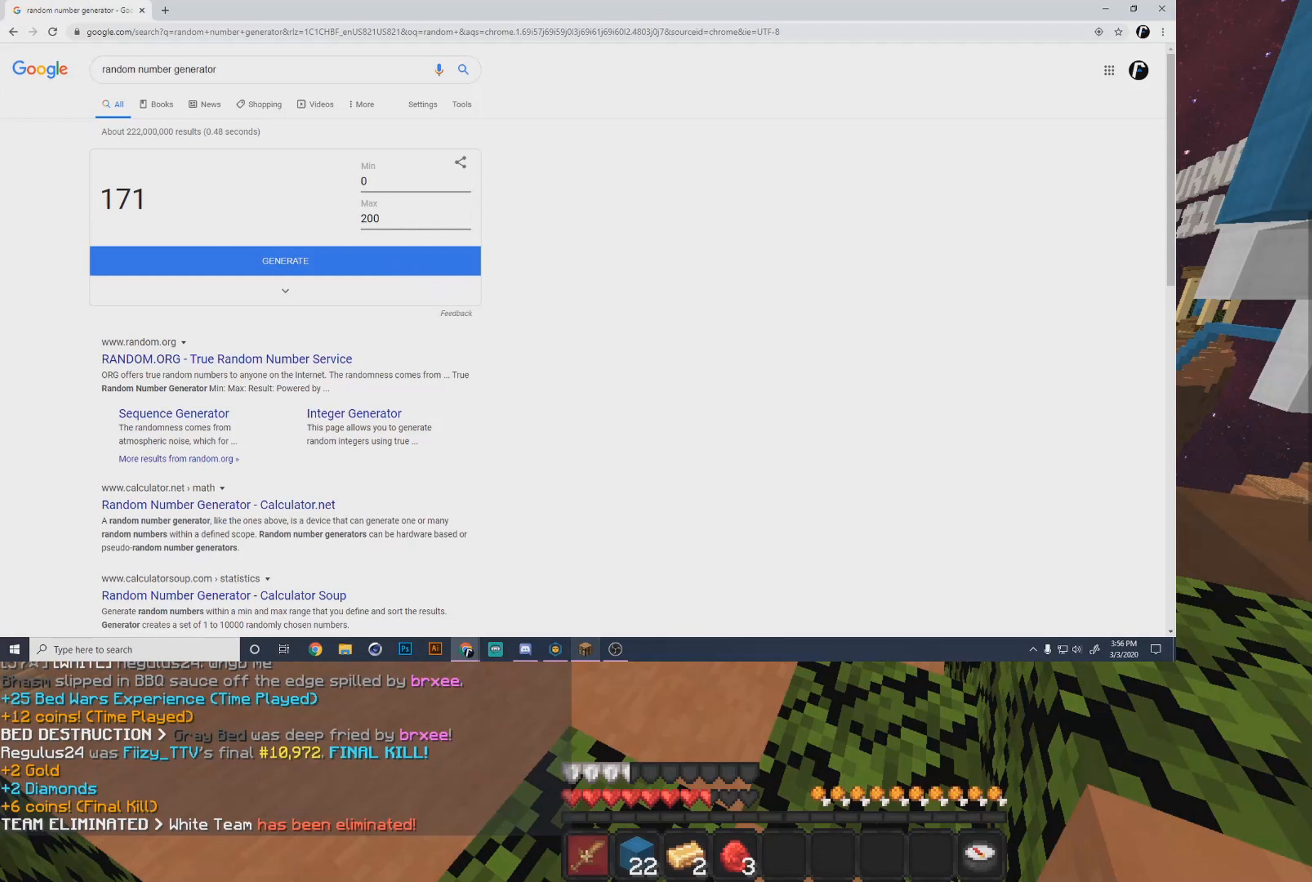
{"keys": [], "mouse": [], "events": []}
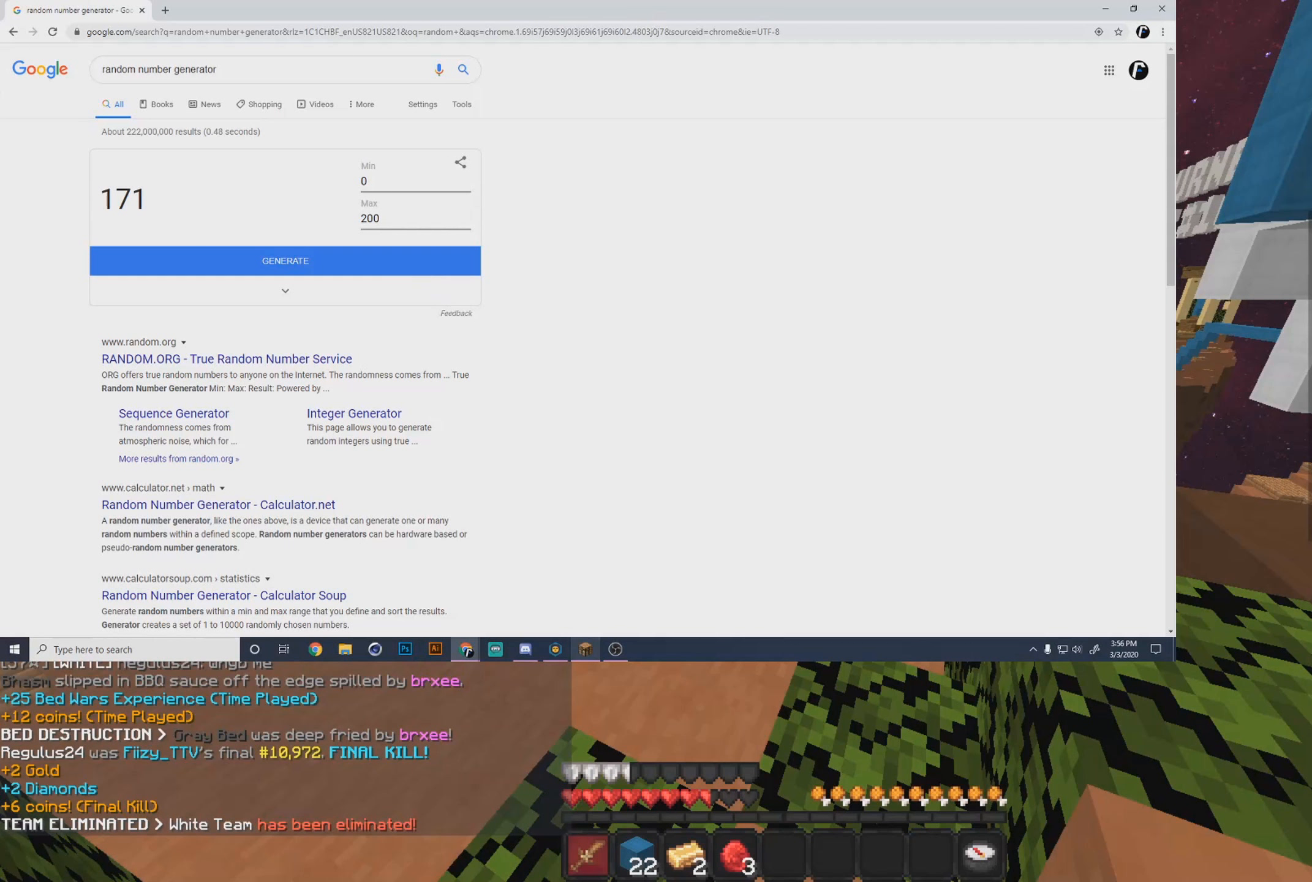
{"keys": [], "mouse": [], "events": []}
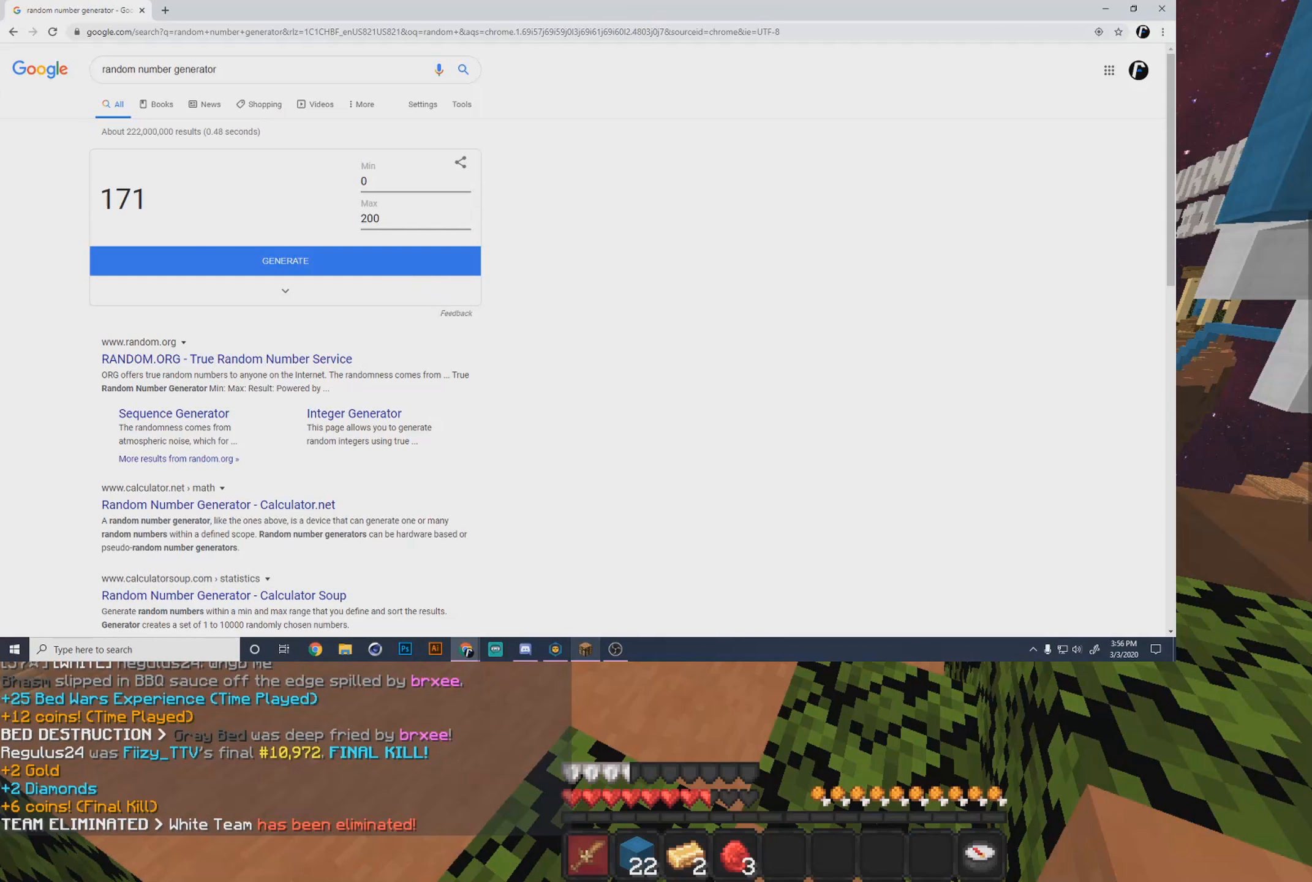
{"keys": [], "mouse": [], "events": []}